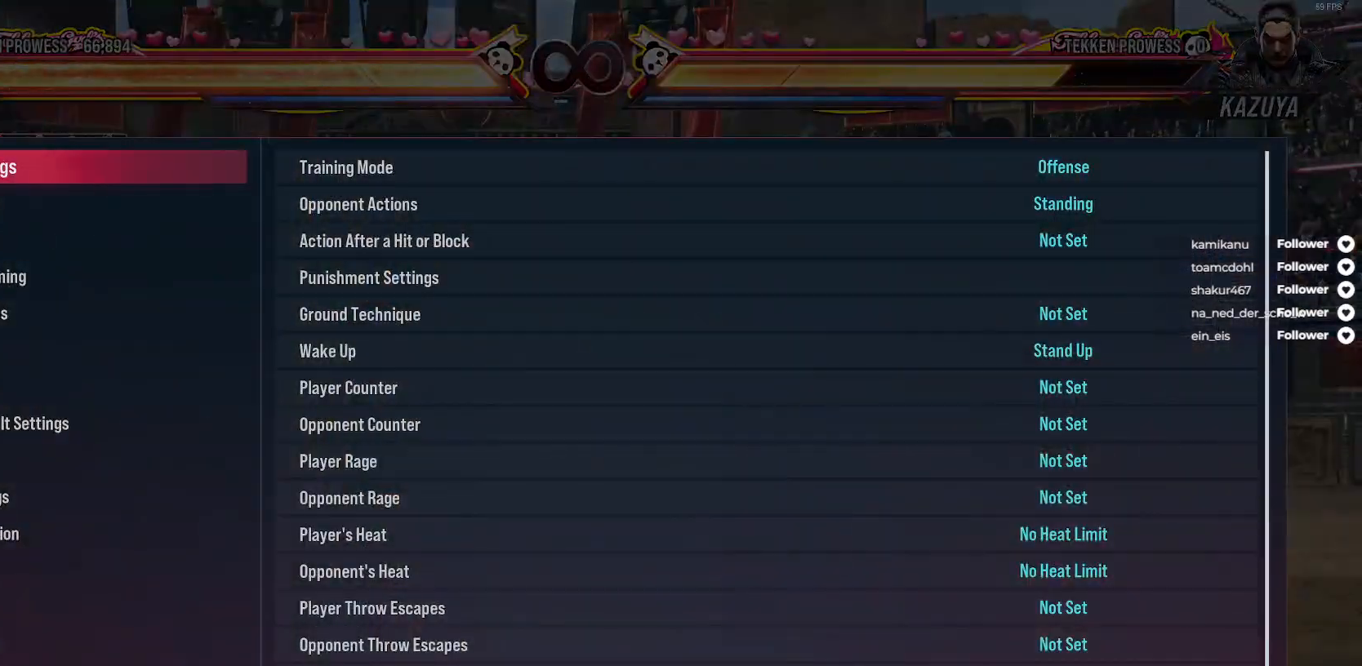
Gameplay with a controller (Xbox layout); each line is a JSON object with the inputs held at the frame after it. "events" lists button and stick changes between this image and that frame as [ms after this image, input, new state], when the widget could be followed in between. Not read: L3 left_stick.
{"buttons": ["DPAD_UP"], "right_stick": "center", "events": [[400, "DPAD_UP", "down"]]}
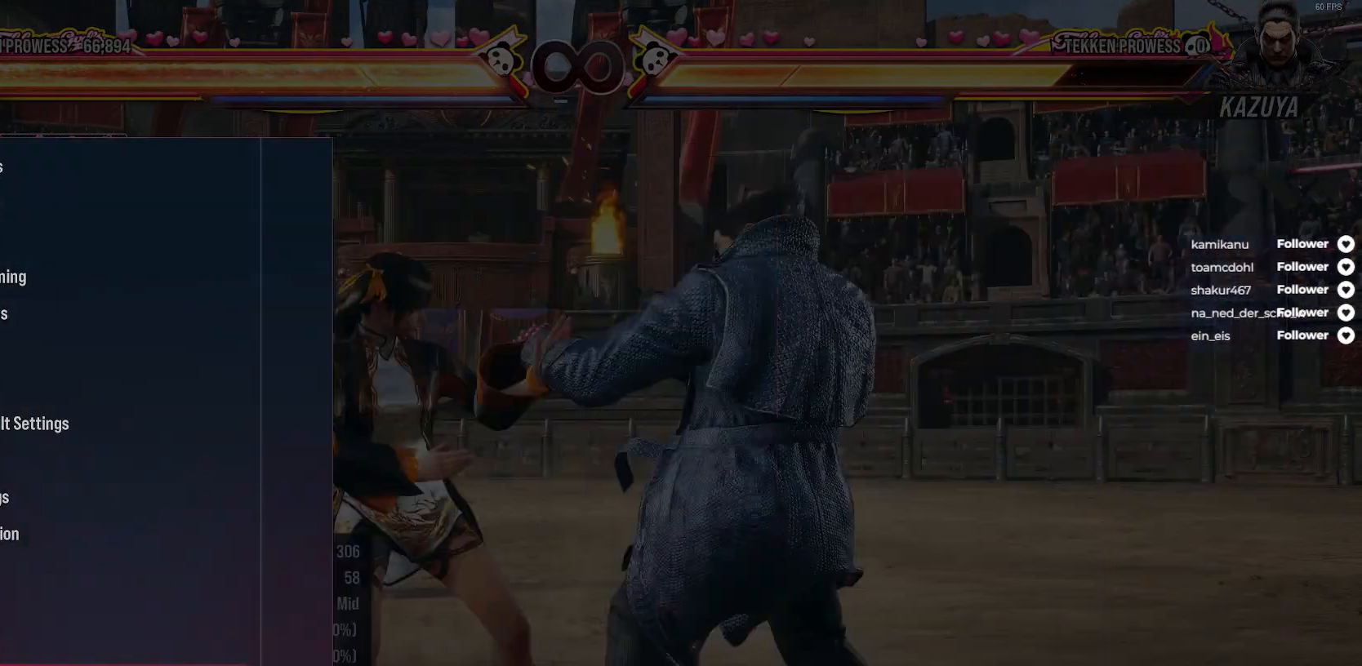
{"buttons": [], "right_stick": "center", "events": [[50, "DPAD_UP", "up"]]}
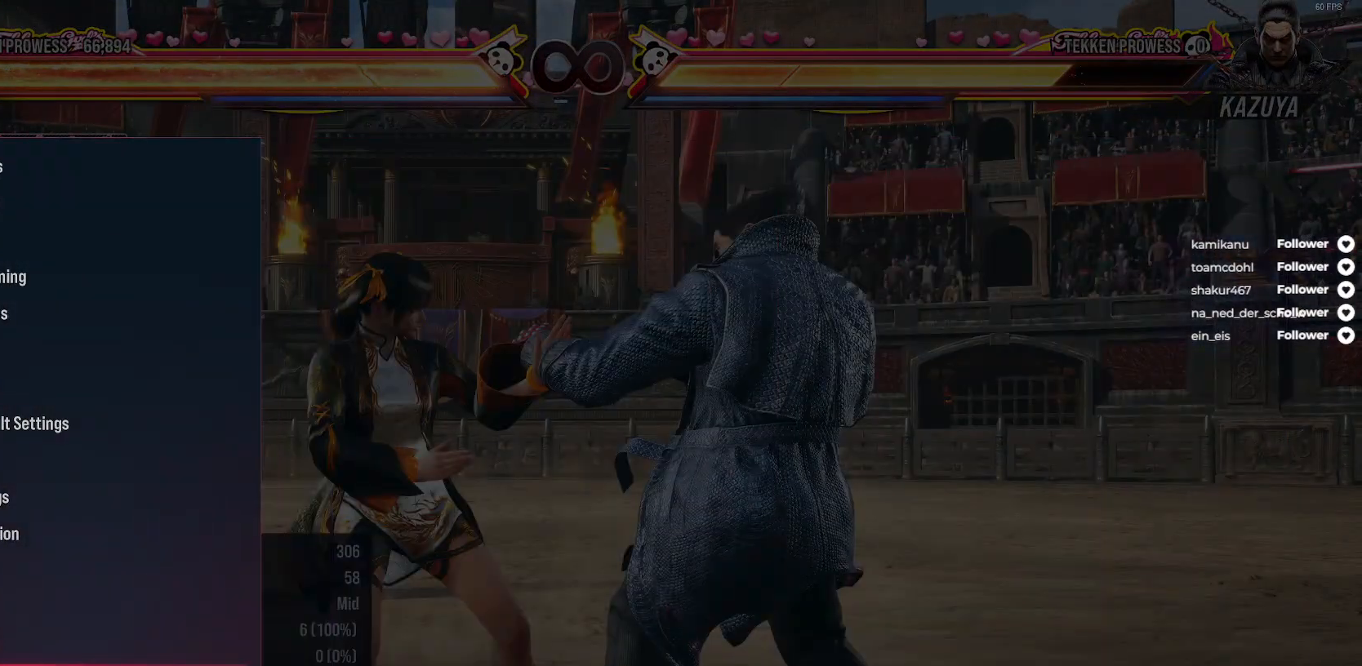
{"buttons": [], "right_stick": "center", "events": []}
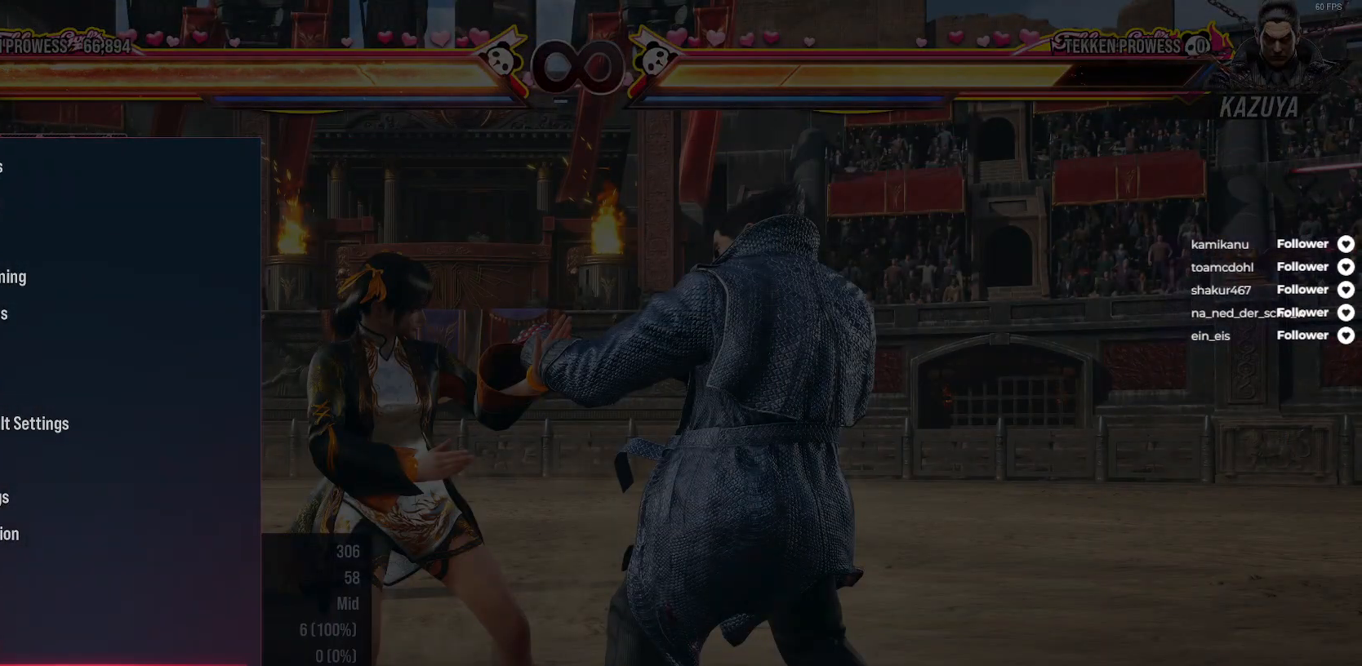
{"buttons": [], "right_stick": "center", "events": [[17, "A", "down"], [100, "A", "up"]]}
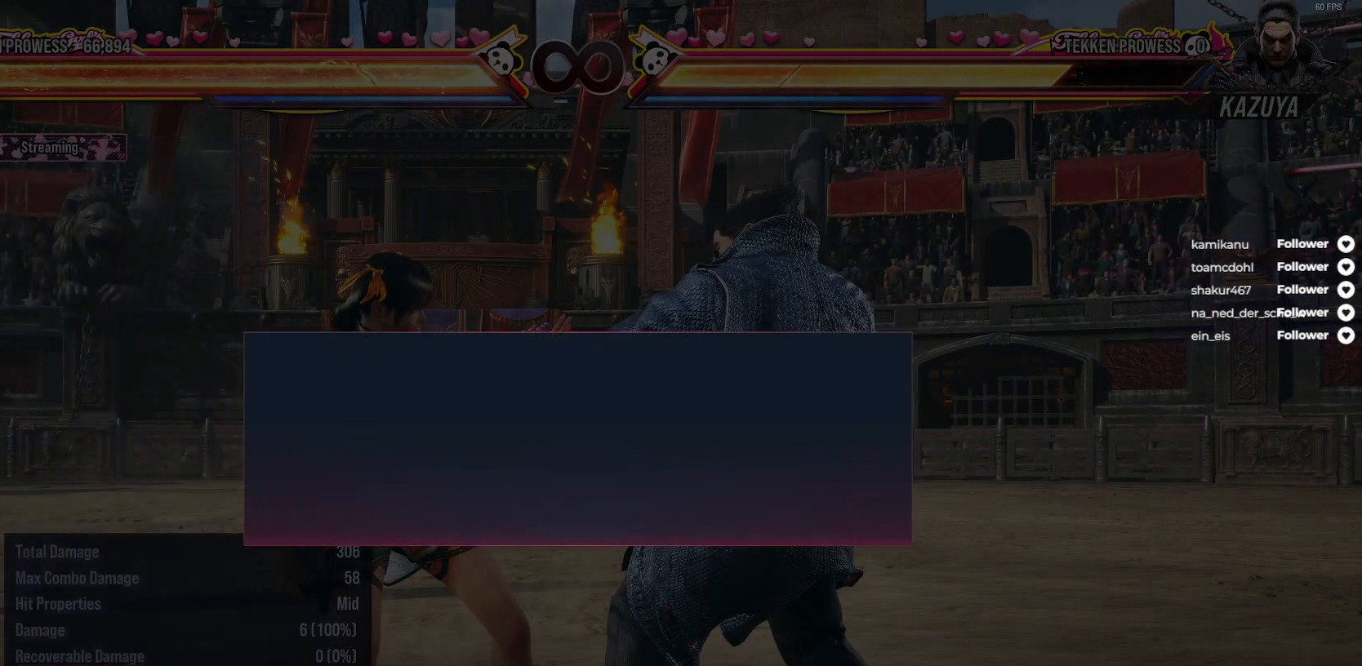
{"buttons": ["DPAD_UP"], "right_stick": "center", "events": [[483, "DPAD_UP", "down"]]}
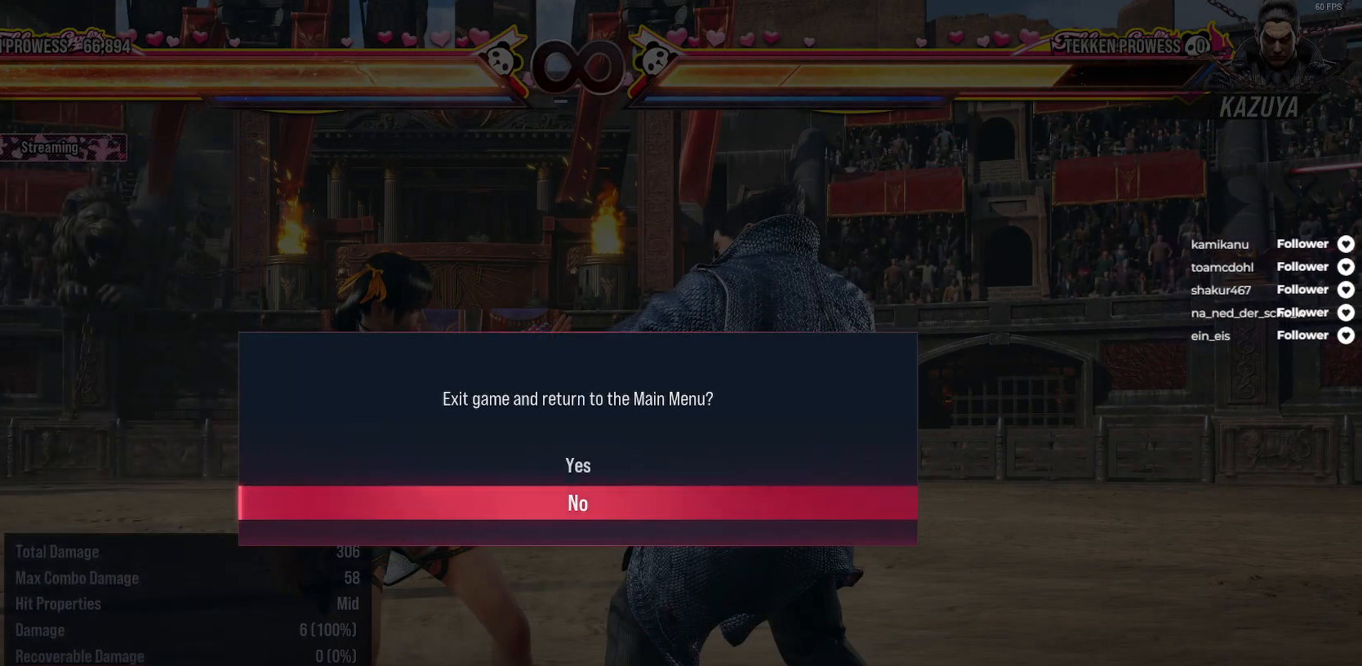
{"buttons": [], "right_stick": "center", "events": [[83, "A", "down"], [83, "DPAD_UP", "up"], [200, "A", "up"]]}
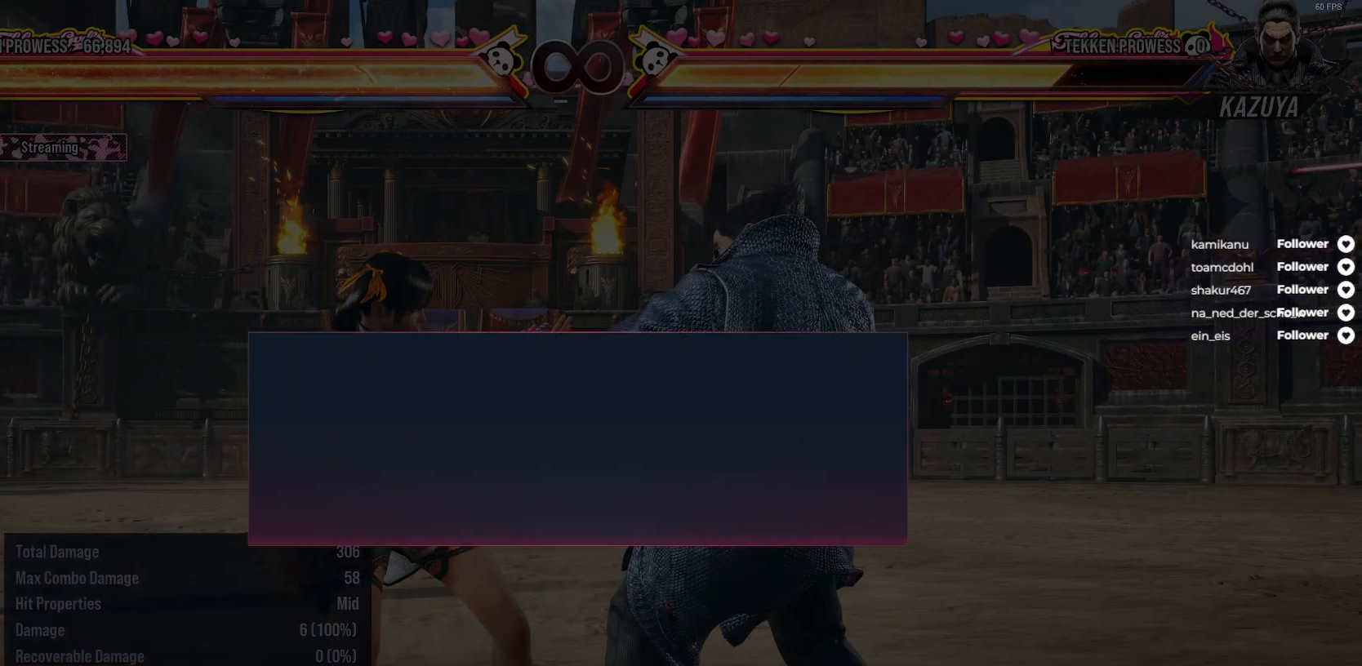
{"buttons": [], "right_stick": "center", "events": []}
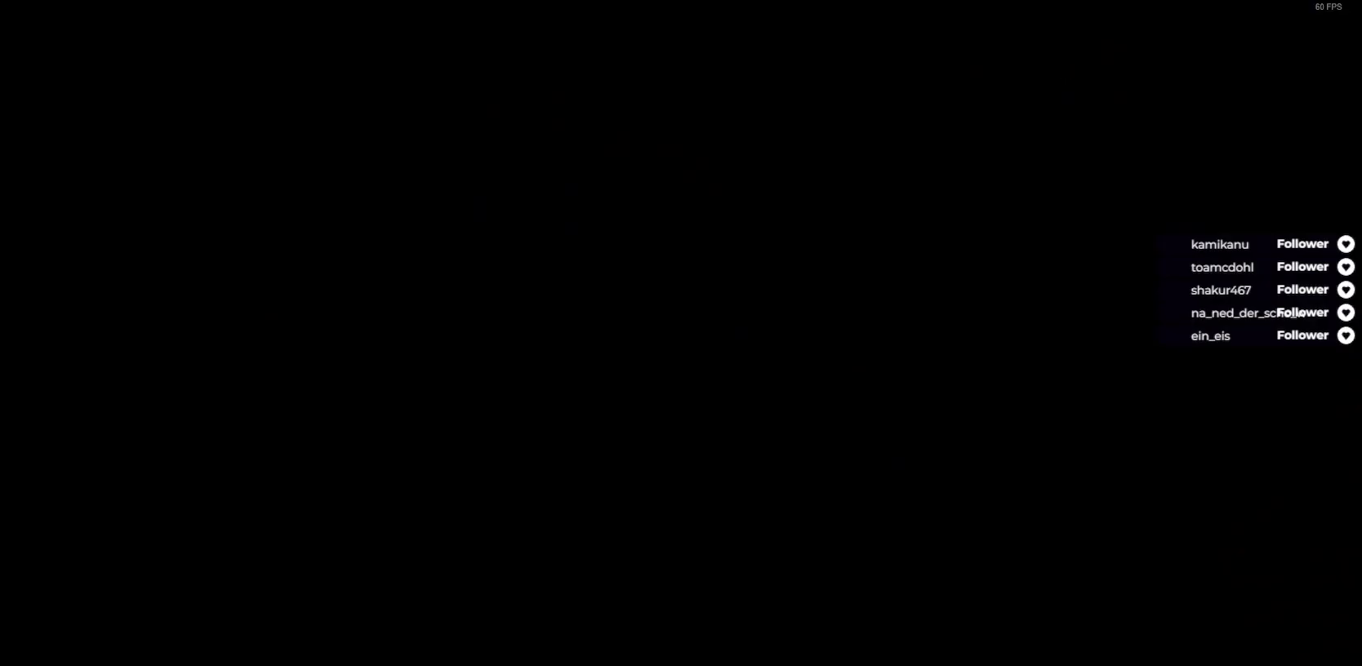
{"buttons": [], "right_stick": "center", "events": []}
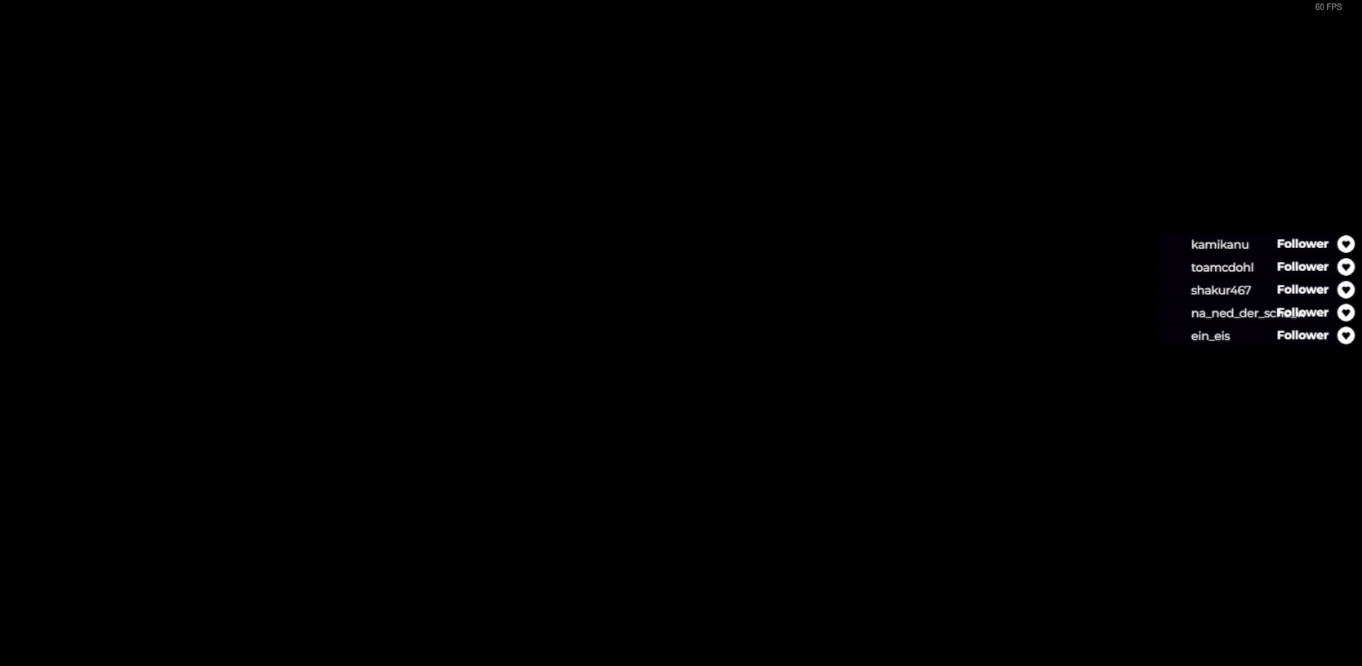
{"buttons": [], "right_stick": "center", "events": []}
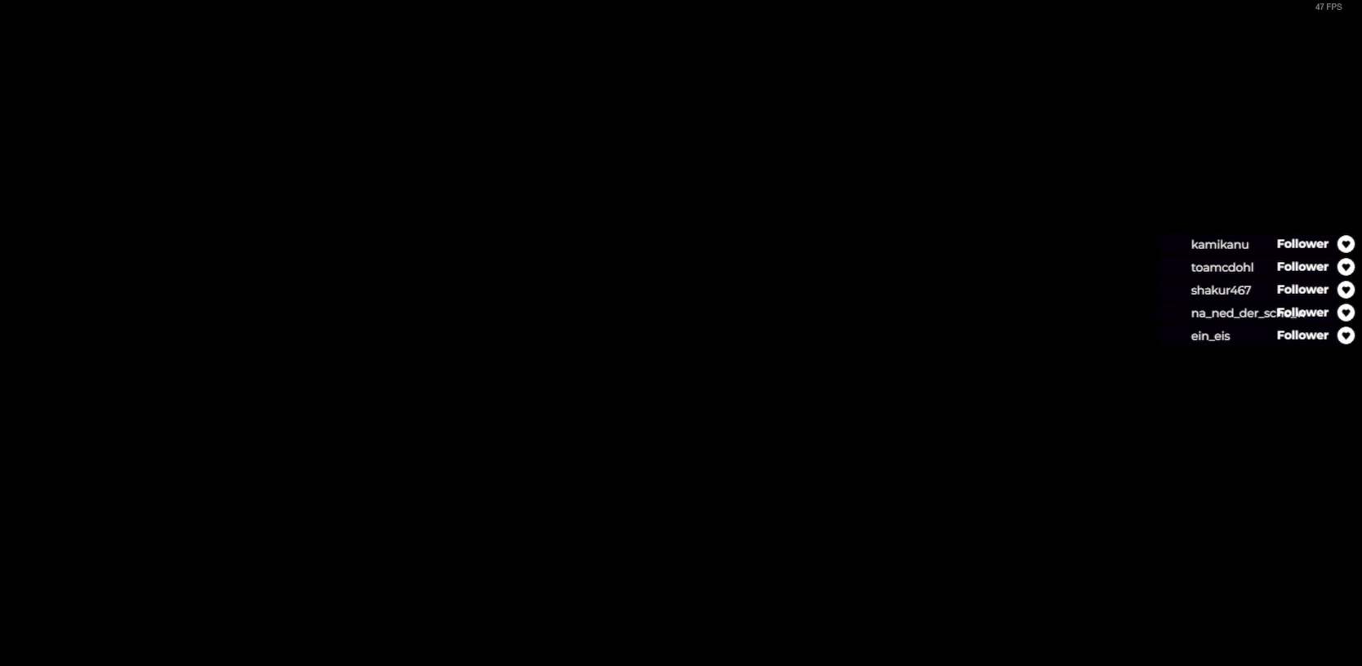
{"buttons": [], "right_stick": "center", "events": []}
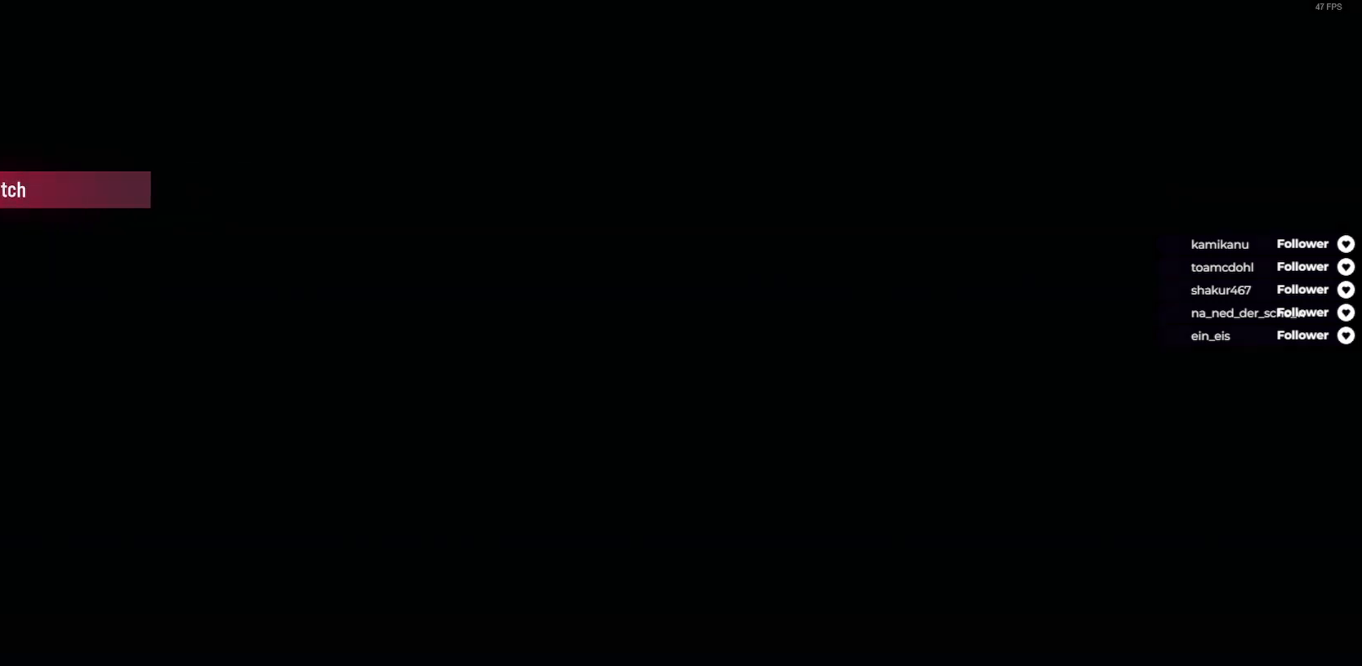
{"buttons": [], "right_stick": "center", "events": []}
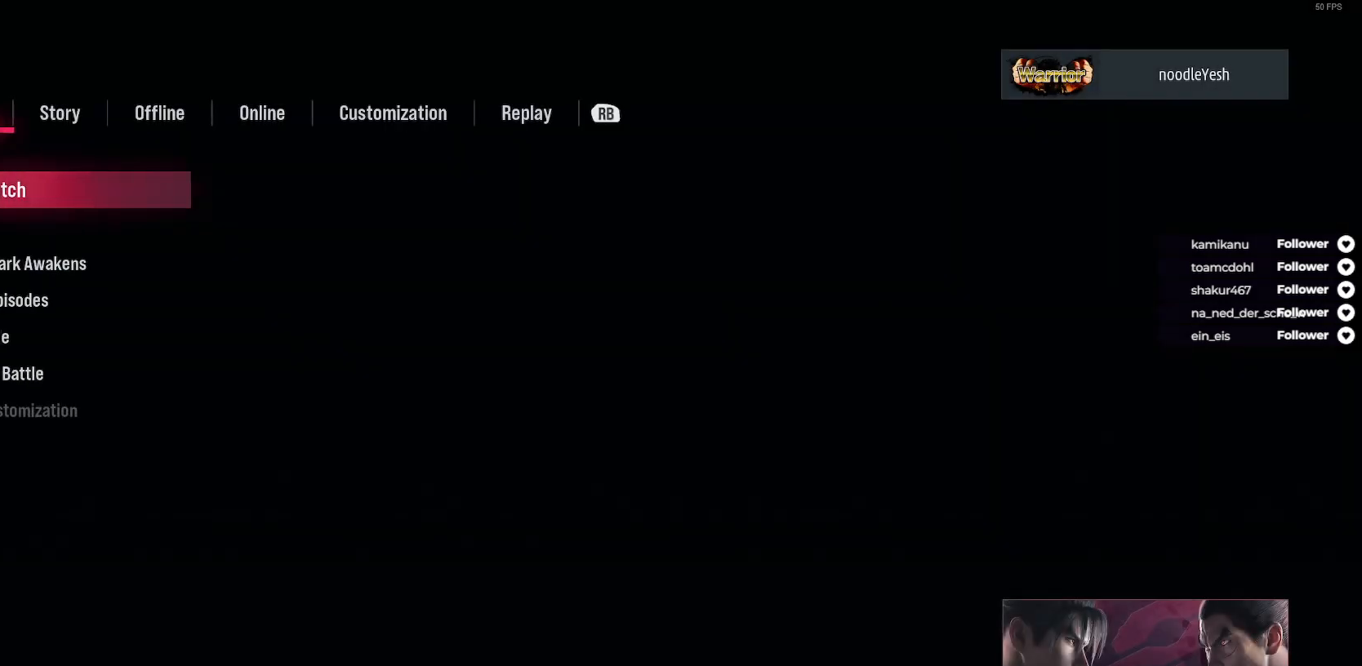
{"buttons": ["DPAD_UP"], "right_stick": "center", "events": [[450, "DPAD_UP", "down"]]}
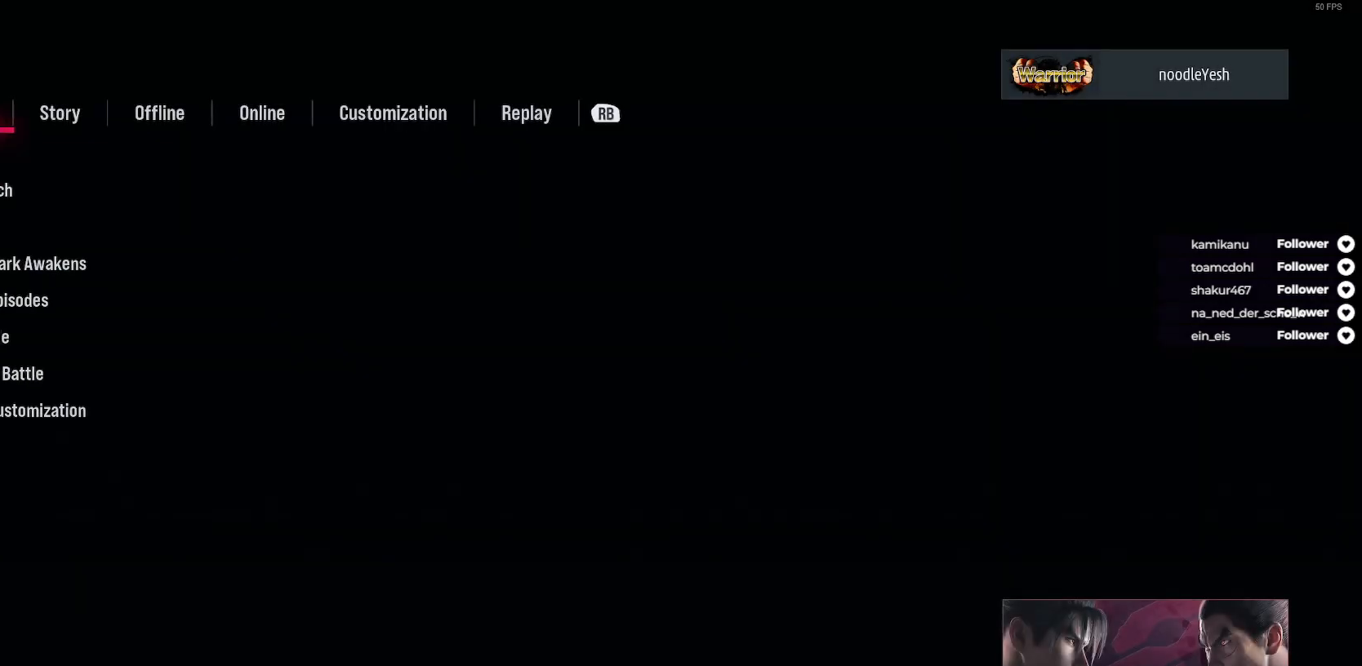
{"buttons": [], "right_stick": "center", "events": [[83, "DPAD_UP", "up"], [383, "A", "down"], [433, "A", "up"]]}
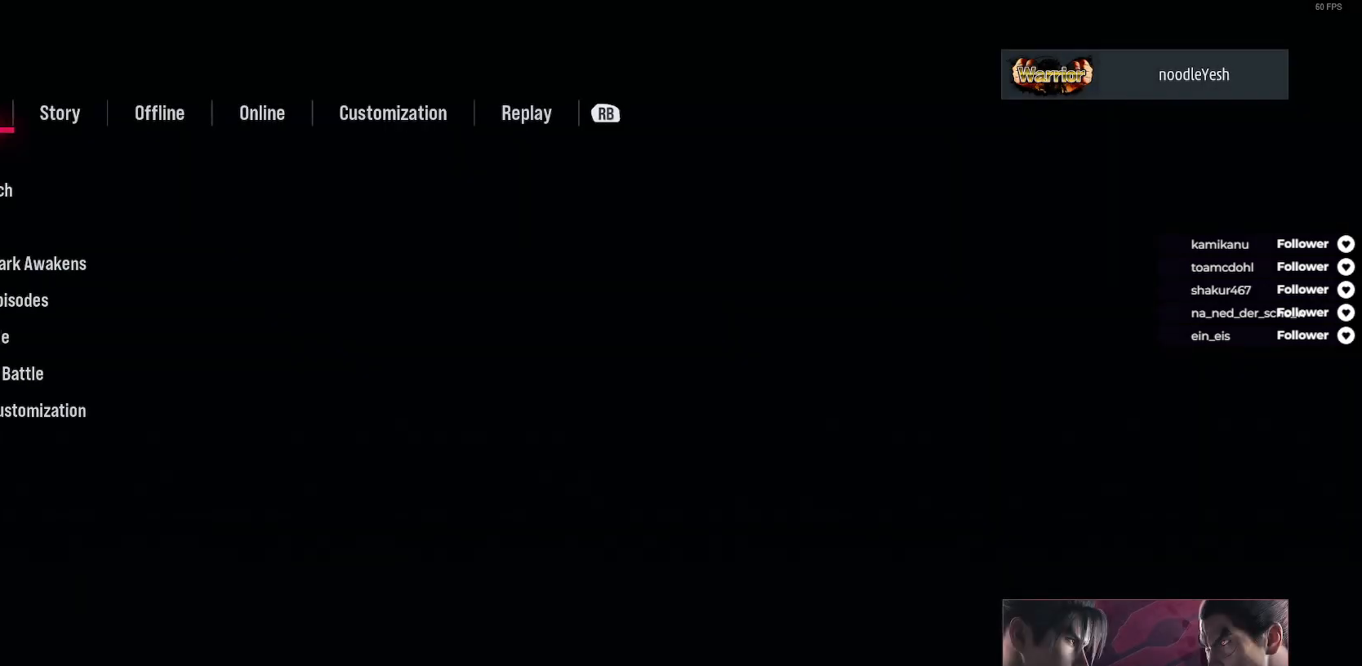
{"buttons": [], "right_stick": "center", "events": []}
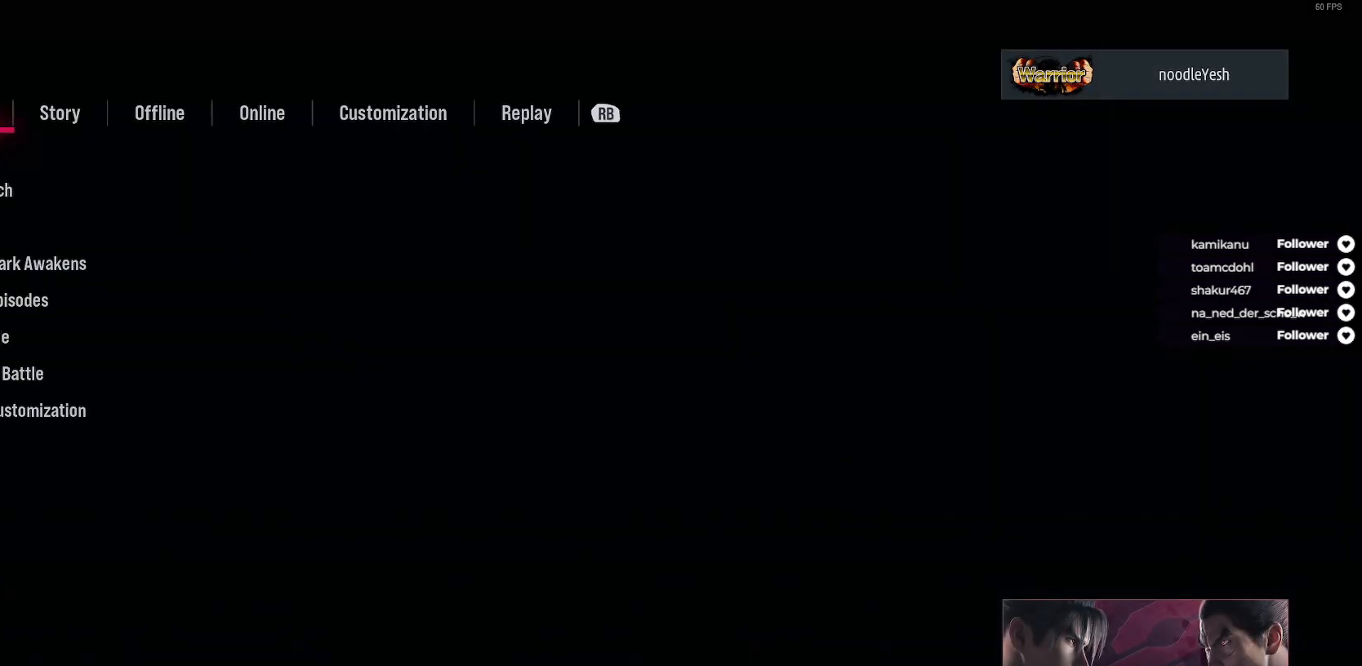
{"buttons": [], "right_stick": "center", "events": []}
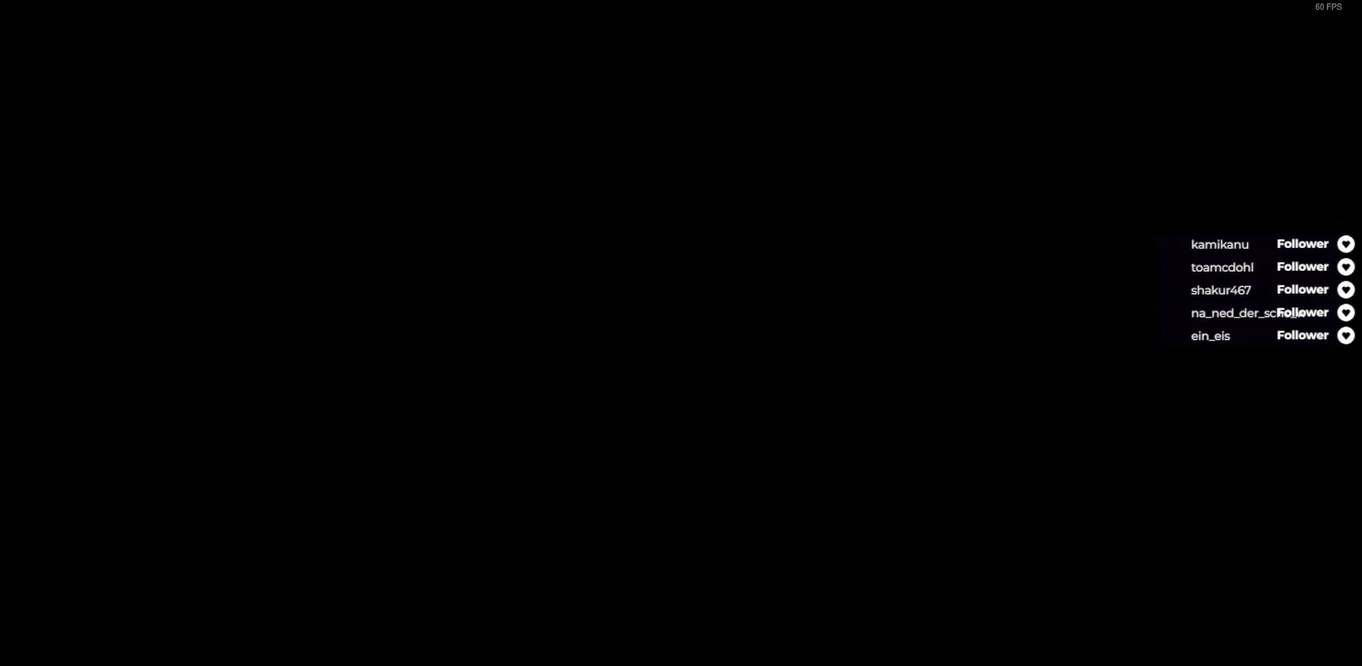
{"buttons": [], "right_stick": "center", "events": []}
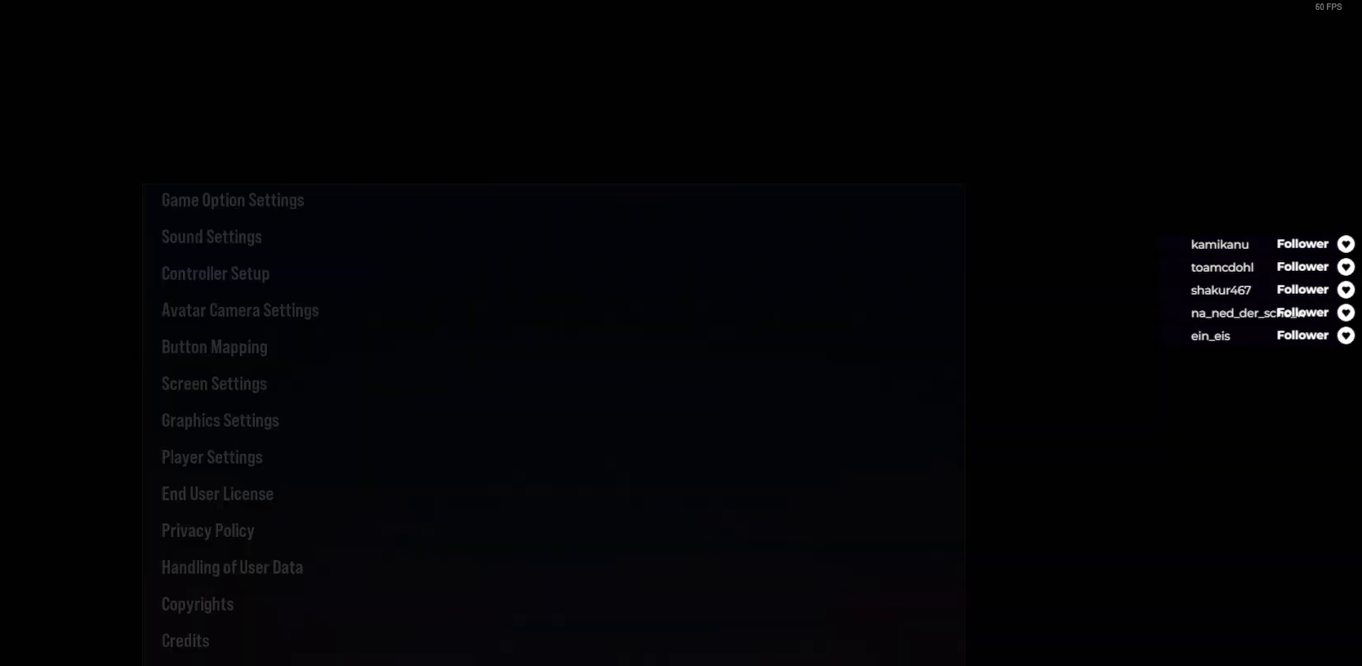
{"buttons": [], "right_stick": "center", "events": []}
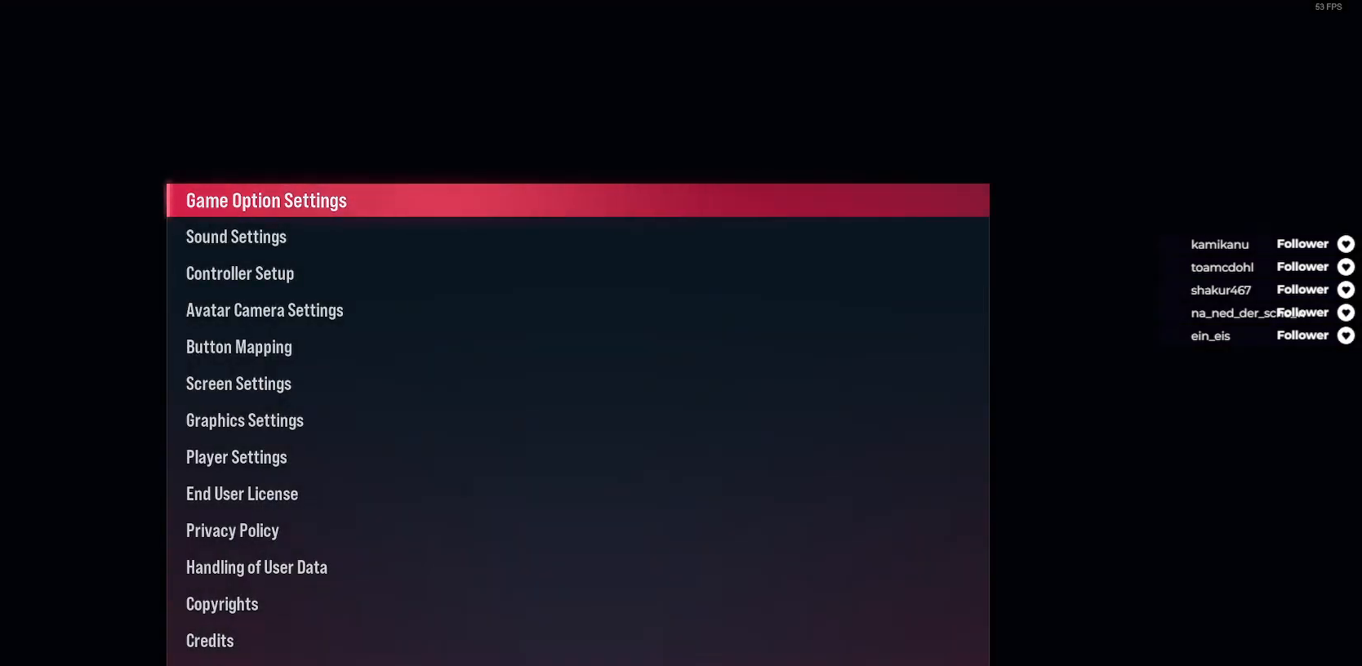
{"buttons": [], "right_stick": "center", "events": []}
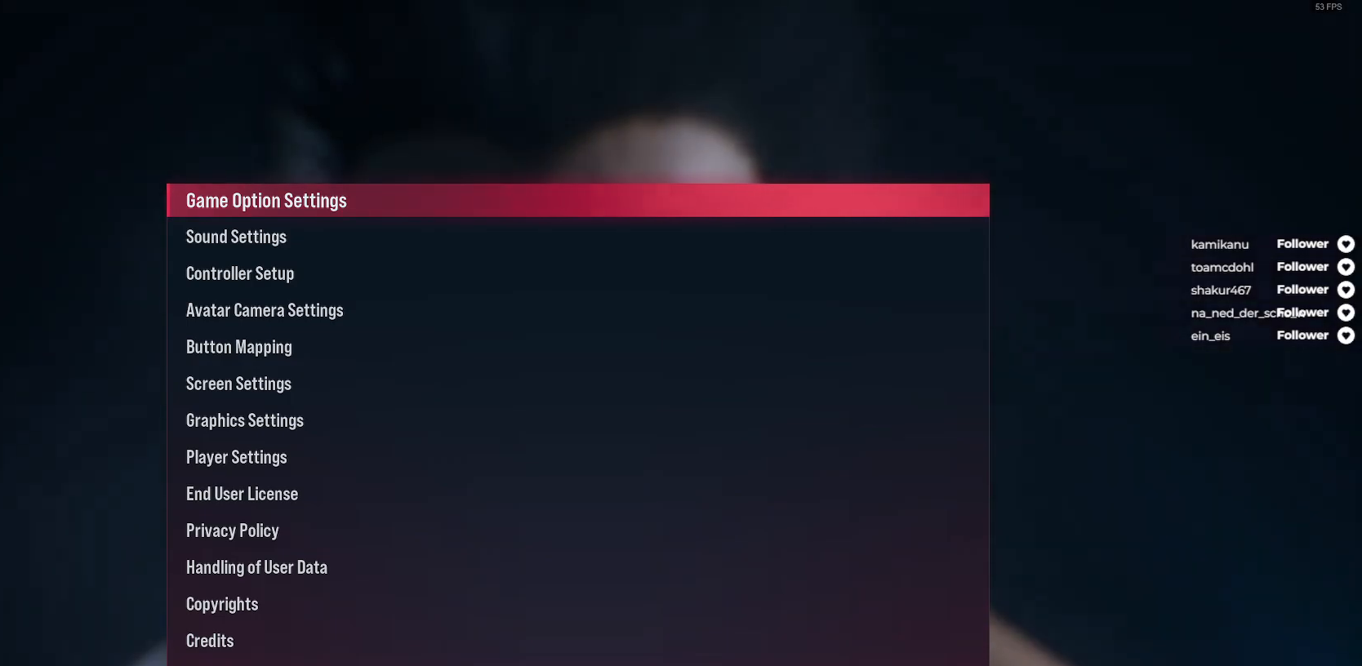
{"buttons": [], "right_stick": "center", "events": [[383, "DPAD_UP", "down"], [450, "DPAD_UP", "up"]]}
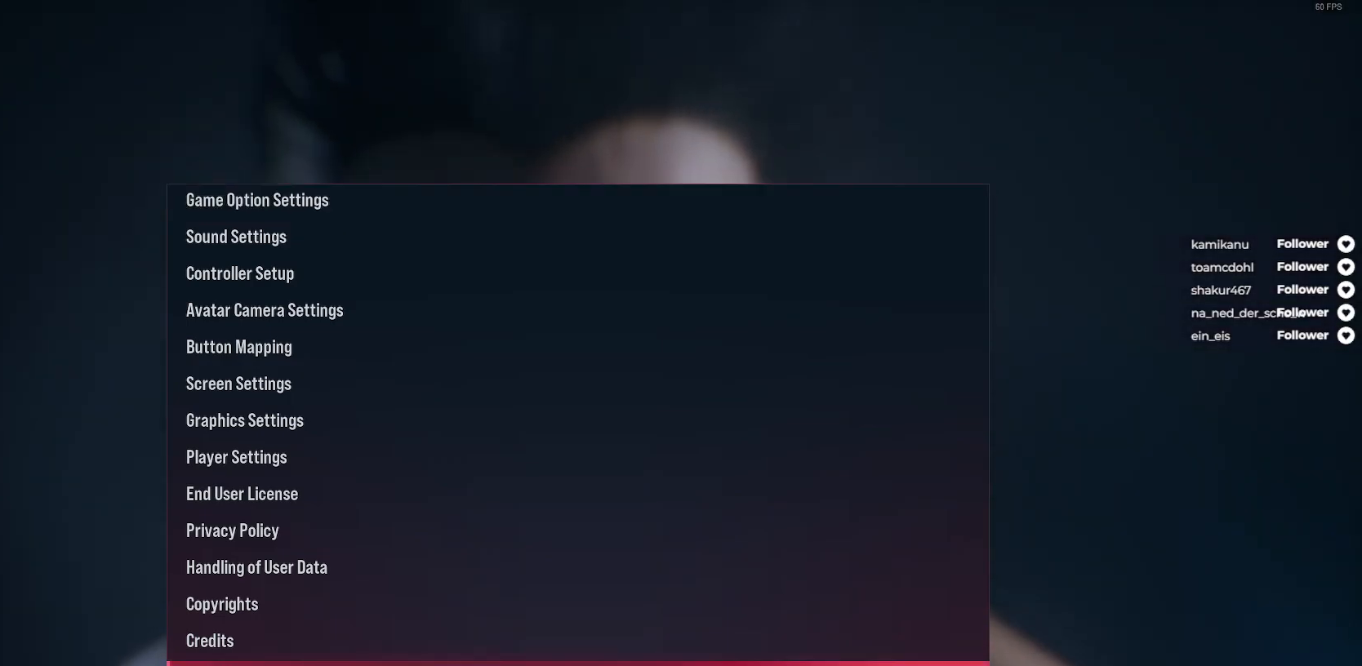
{"buttons": [], "right_stick": "center", "events": [[117, "A", "down"], [183, "A", "up"]]}
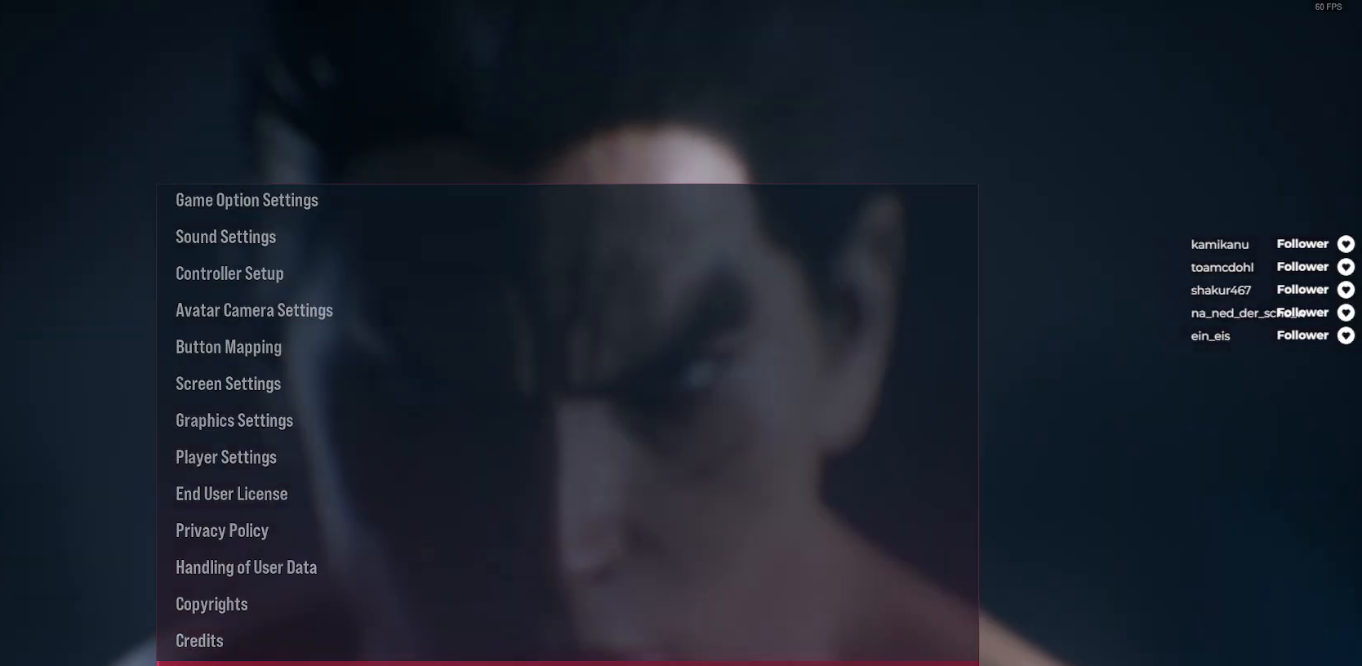
{"buttons": [], "right_stick": "center", "events": []}
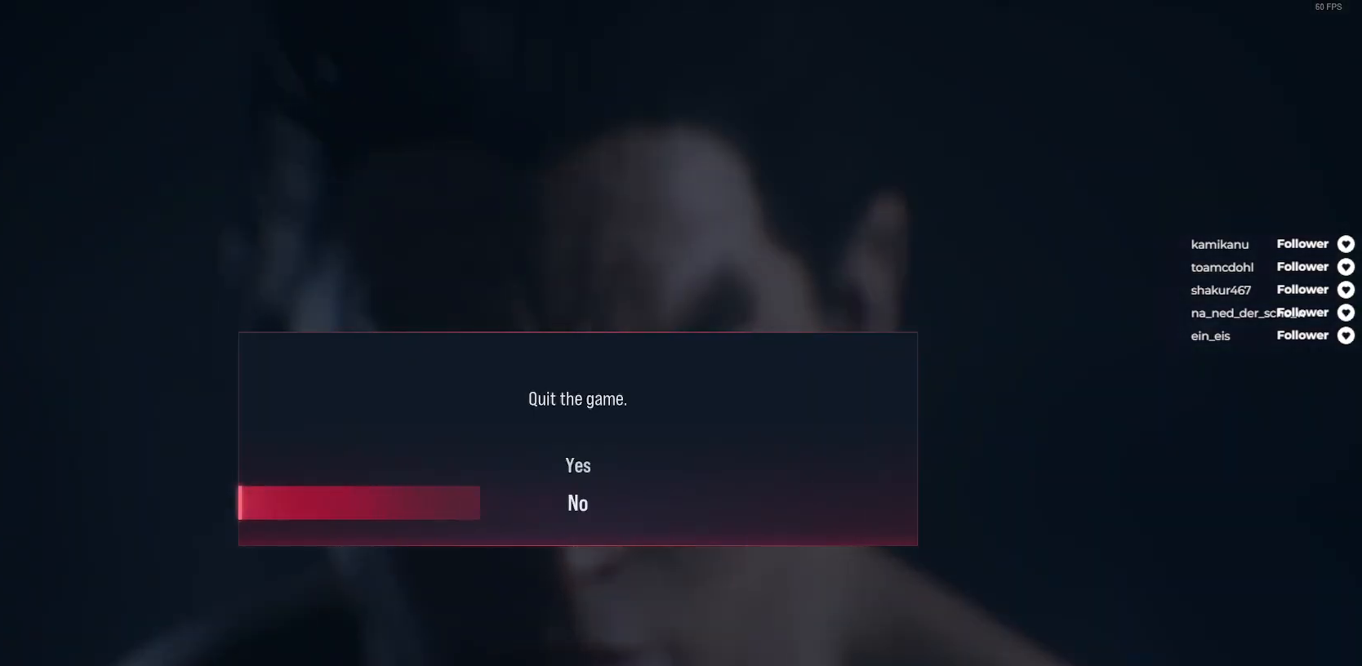
{"buttons": [], "right_stick": "center", "events": [[300, "DPAD_UP", "down"], [383, "A", "down"], [383, "DPAD_UP", "up"], [500, "A", "up"]]}